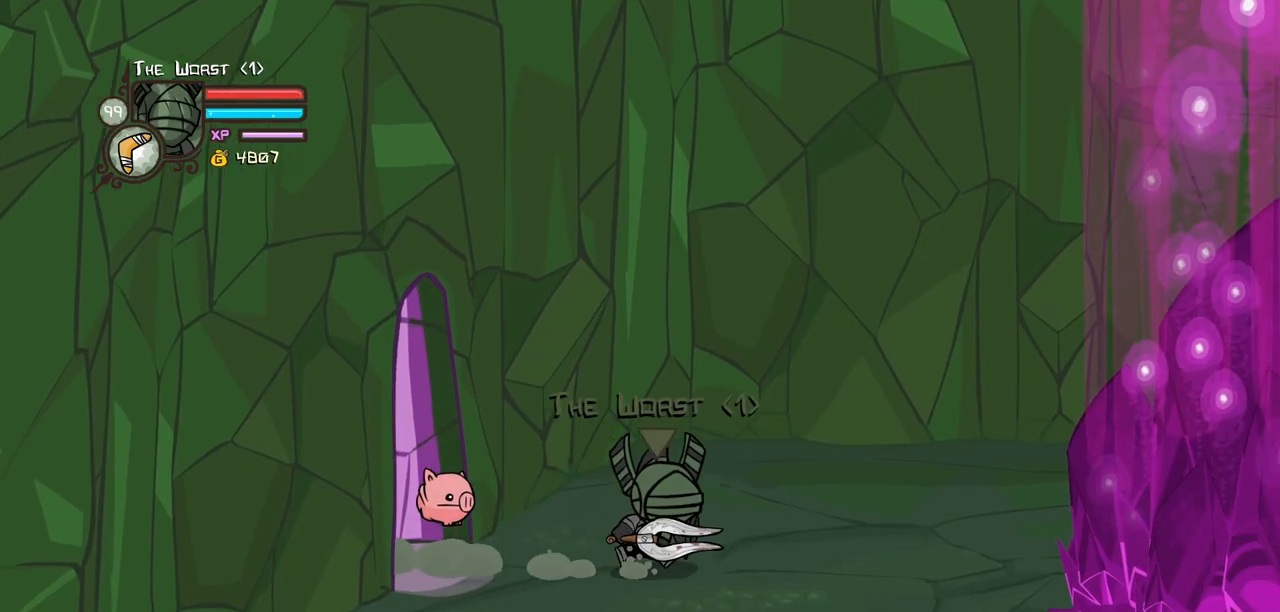
Gameplay with keyboard; each line is a JSON object with the keys held at the frame after it. "events" lists presses ("down") and releases ("up") of "block", "down", "heavy", "item", "iteml", "itemr", "jump", "left", "light", "magic", "right" and "up" between this image and that frame as [ms after this image, input, new state], when the widget could be followed in between. No other keys are recorded. Mouse input is not recorded. Key names are as the overlay labels them; some are game actions (e.g. jump) rather than physical keys.
{"keys": ["magic", "right"], "events": [[67, "down", "up"], [200, "down", "down"], [300, "down", "up"]]}
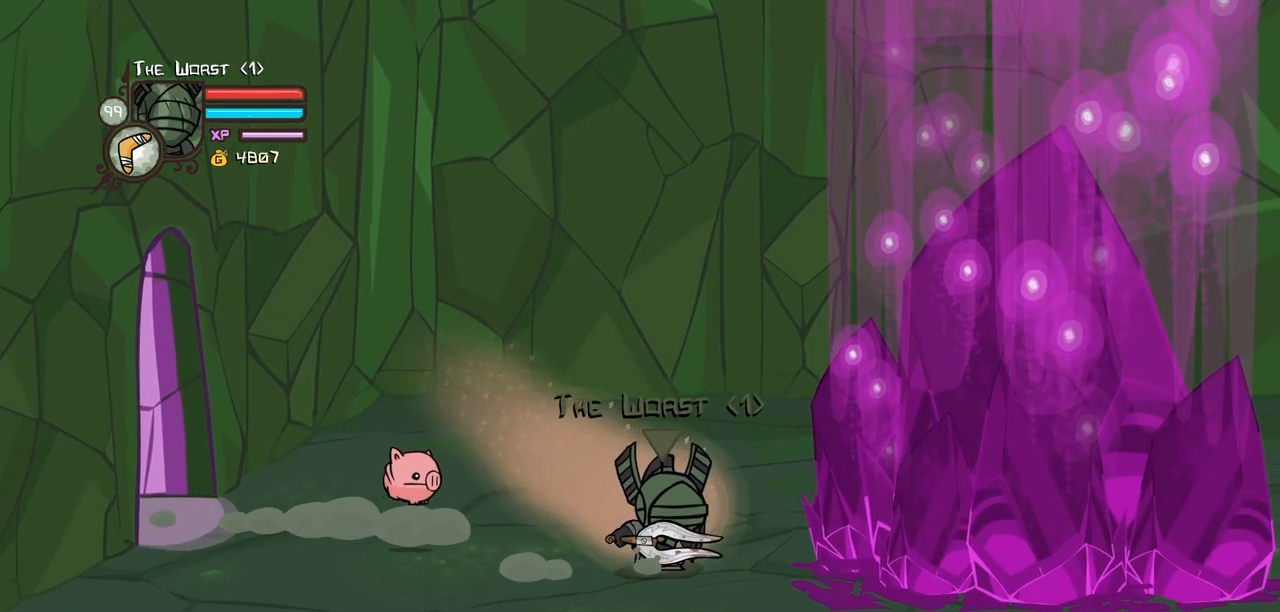
{"keys": ["heavy", "magic", "right"], "events": [[133, "heavy", "down"], [417, "heavy", "up"], [450, "heavy", "down"]]}
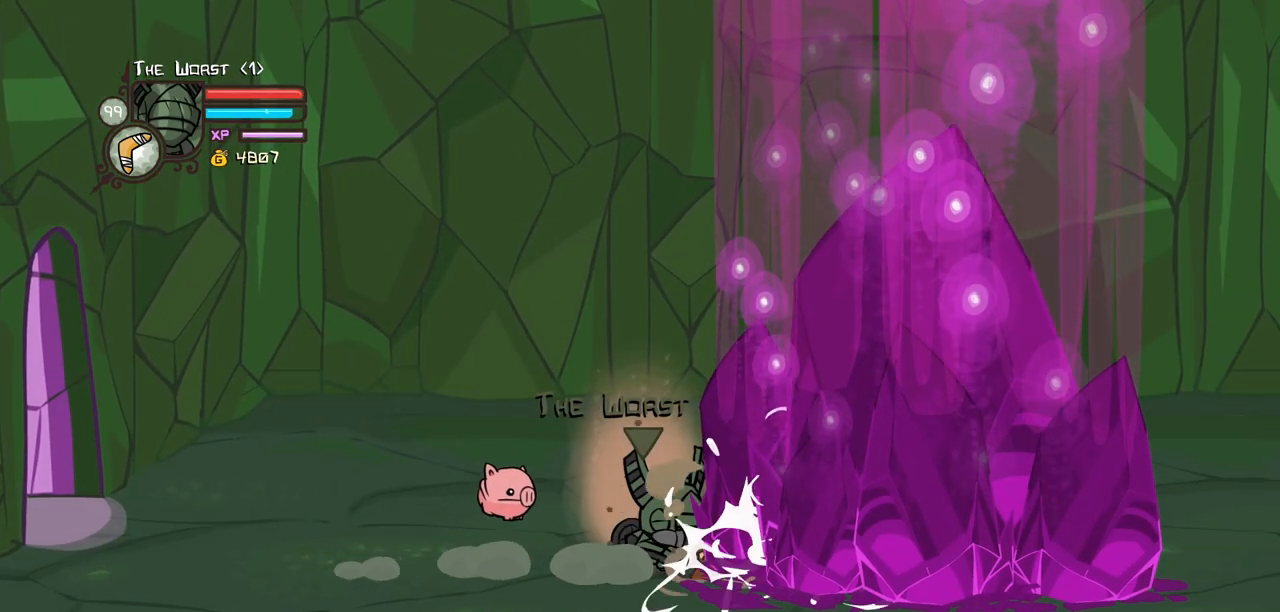
{"keys": ["heavy", "magic", "right"], "events": [[133, "down", "down"], [283, "down", "up"], [383, "heavy", "up"], [417, "heavy", "down"]]}
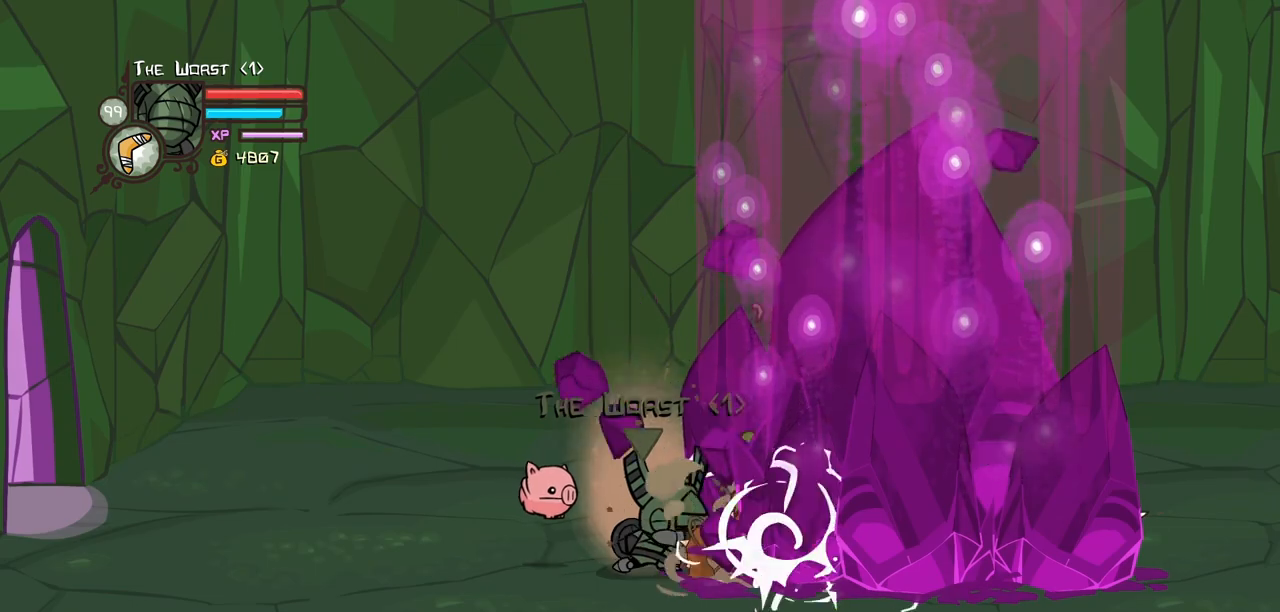
{"keys": ["heavy", "magic"], "events": [[300, "right", "up"], [350, "heavy", "up"], [400, "heavy", "down"]]}
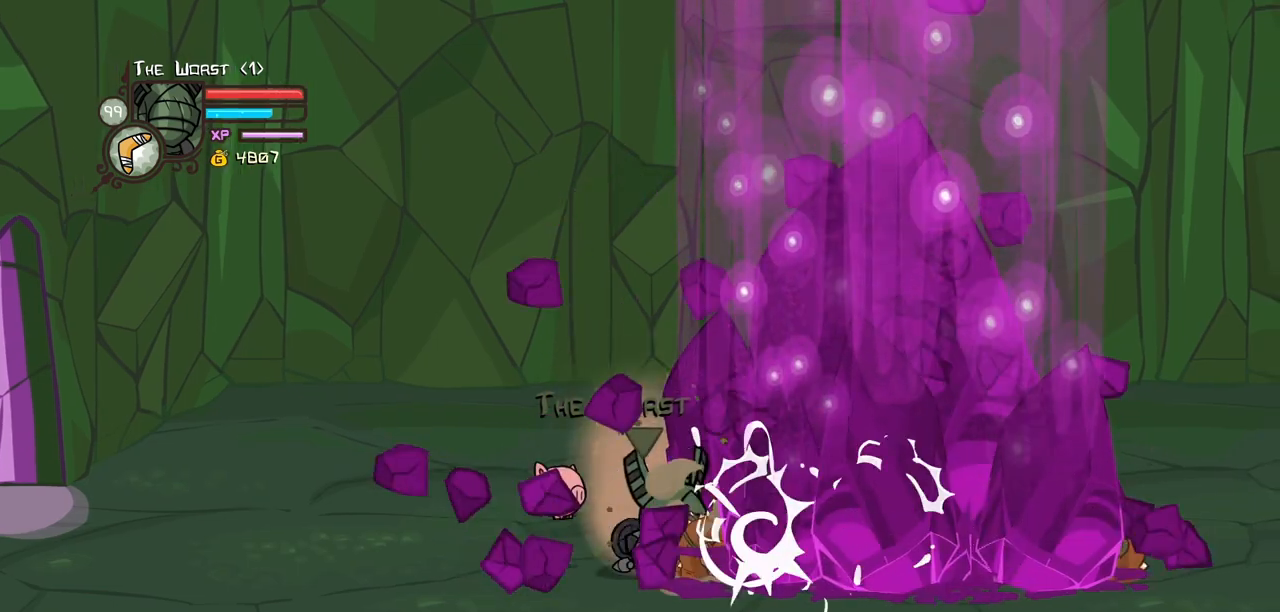
{"keys": ["heavy", "magic"], "events": [[367, "heavy", "up"], [450, "heavy", "down"]]}
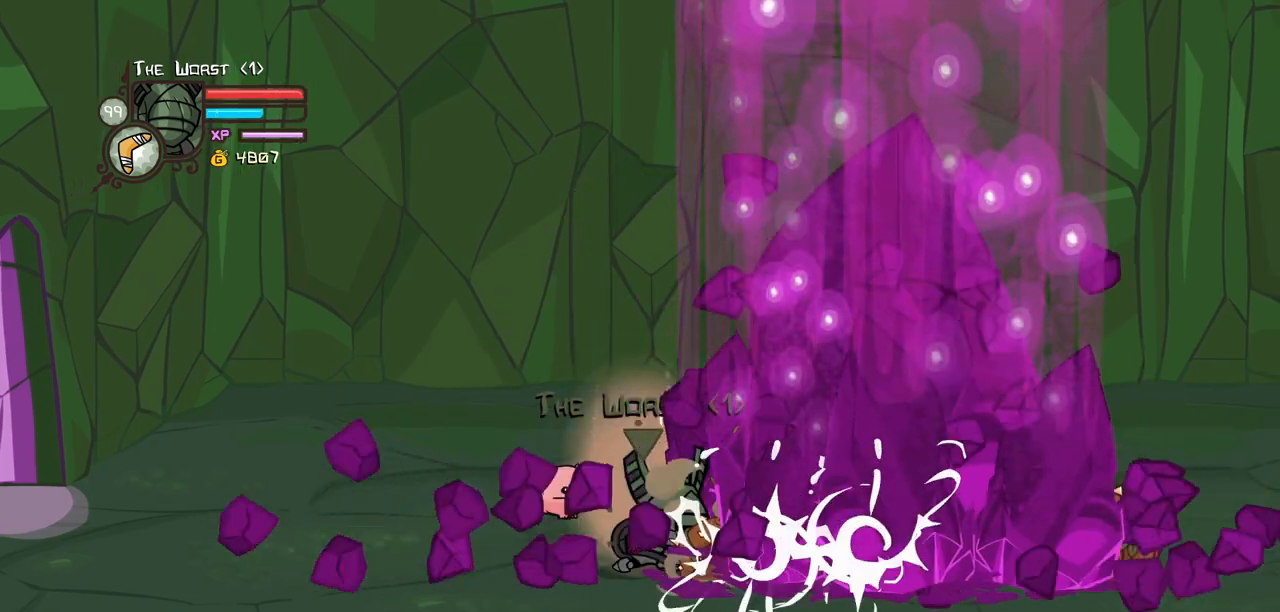
{"keys": ["heavy", "magic"], "events": [[383, "heavy", "up"], [417, "heavy", "down"]]}
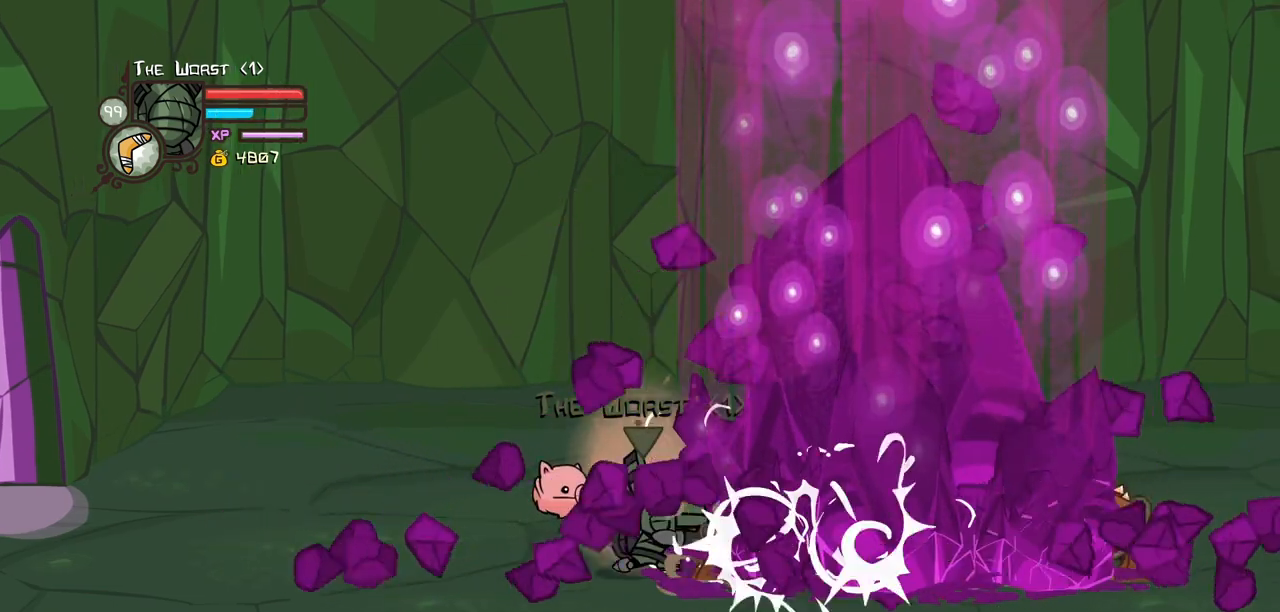
{"keys": ["heavy", "magic"], "events": [[400, "heavy", "up"], [483, "heavy", "down"]]}
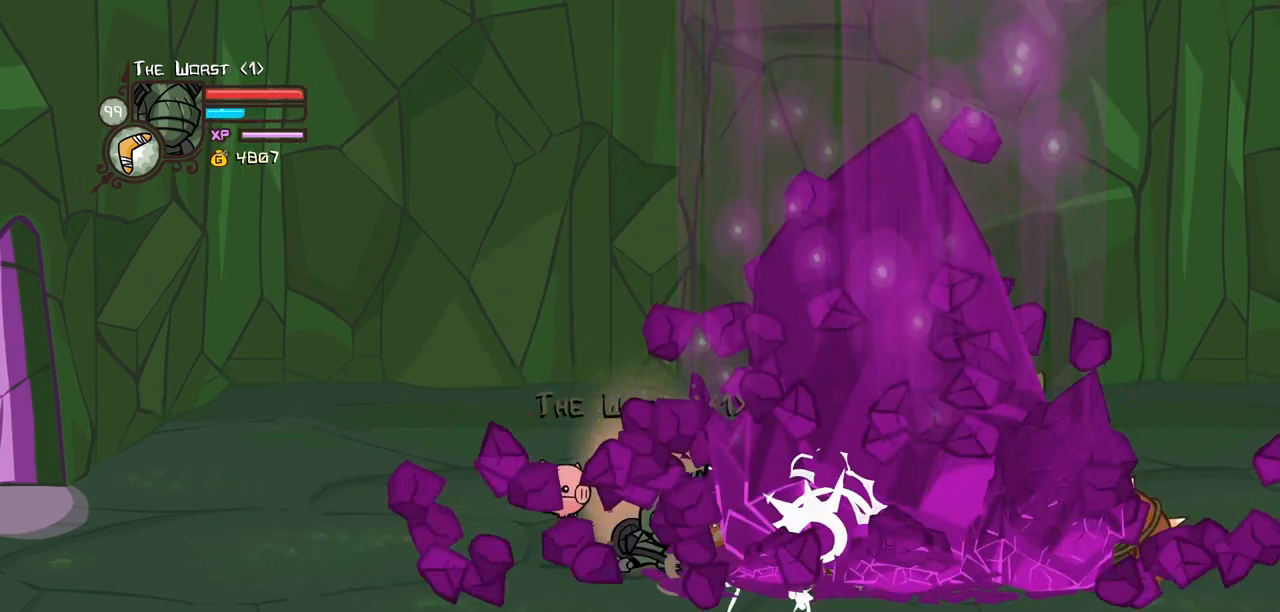
{"keys": ["magic"], "events": [[400, "heavy", "up"]]}
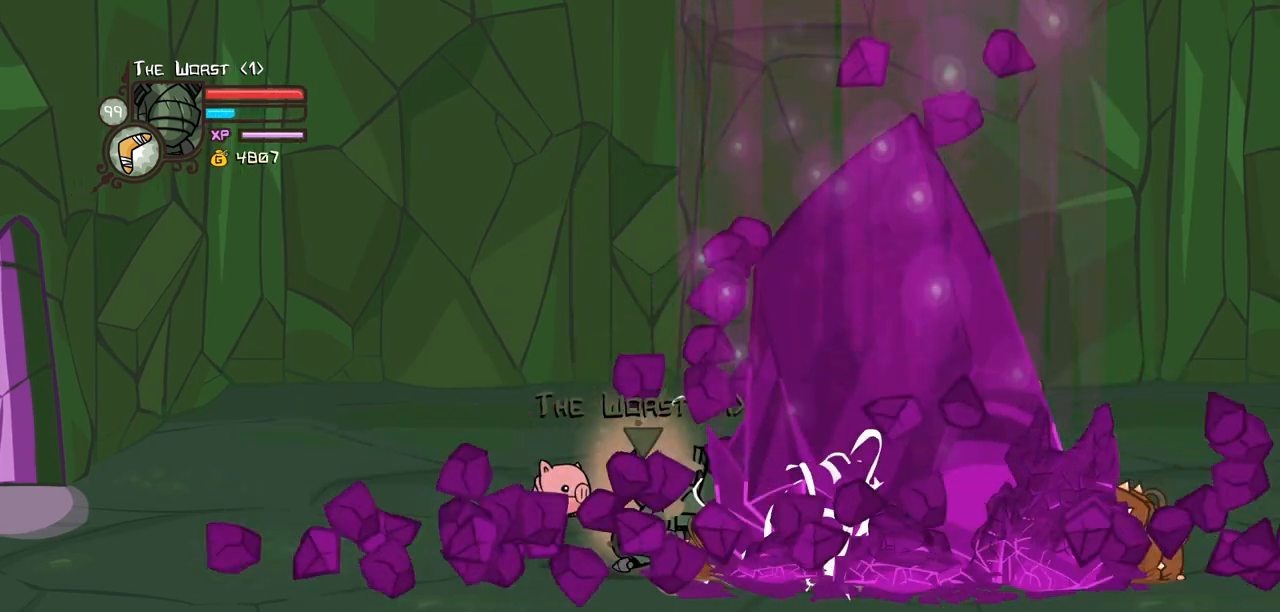
{"keys": ["heavy", "magic"], "events": [[50, "heavy", "down"], [50, "right", "down"], [283, "right", "up"], [417, "heavy", "up"], [467, "heavy", "down"]]}
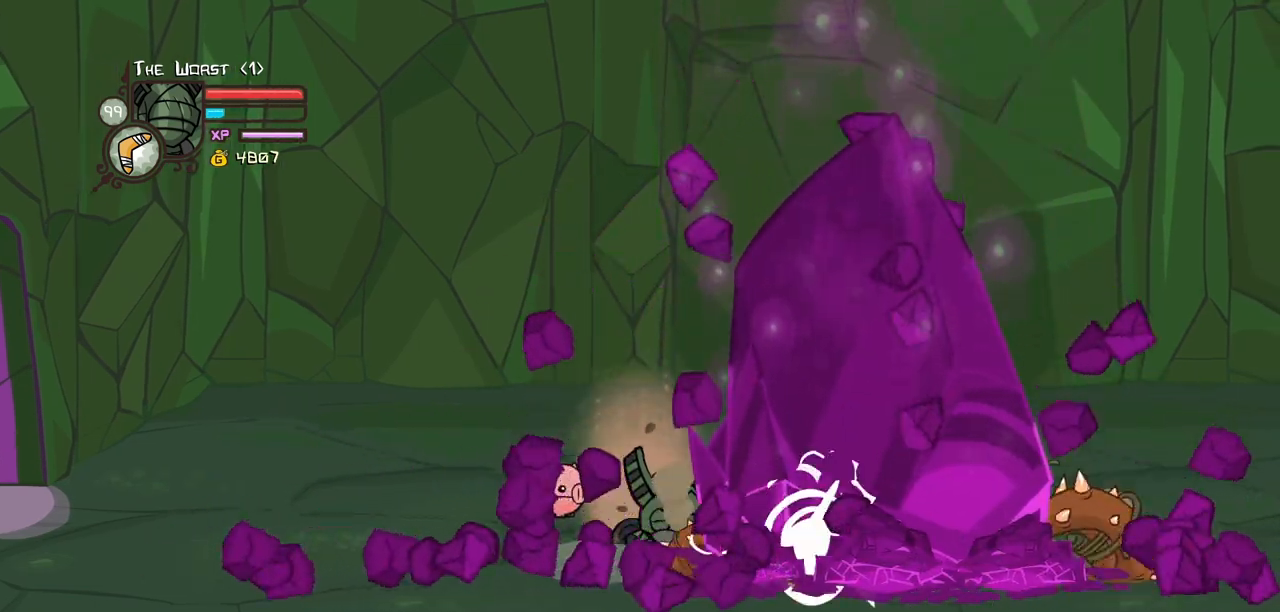
{"keys": ["right"], "events": [[400, "right", "down"], [433, "heavy", "up"], [483, "magic", "up"]]}
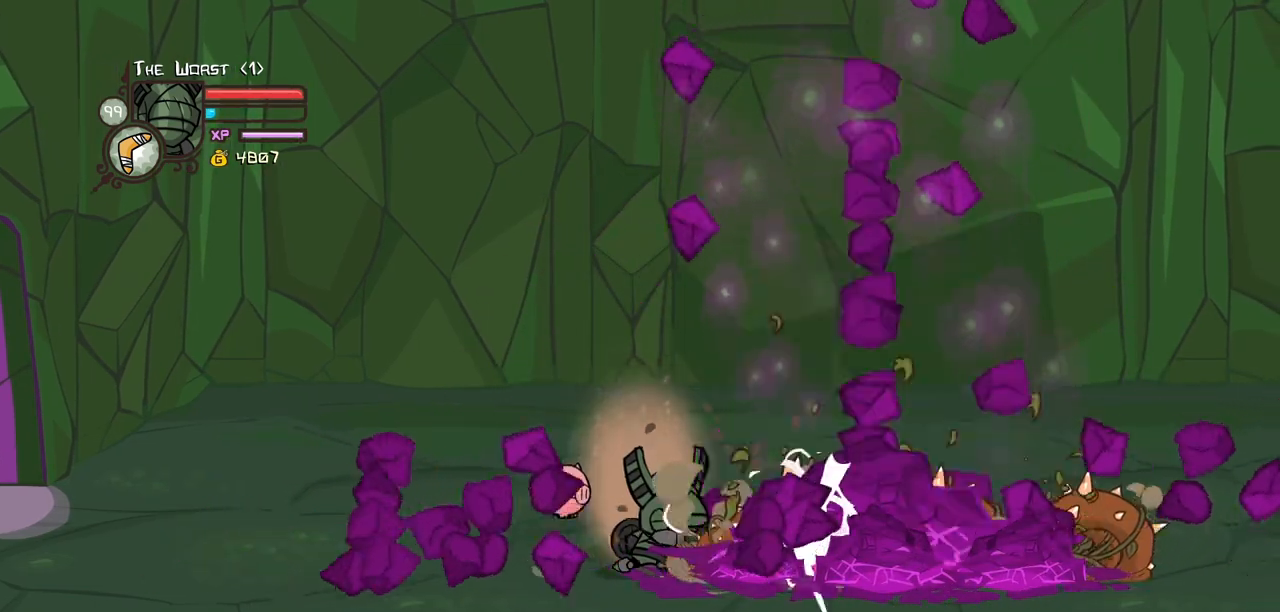
{"keys": ["right"], "events": [[167, "light", "down"], [367, "light", "up"]]}
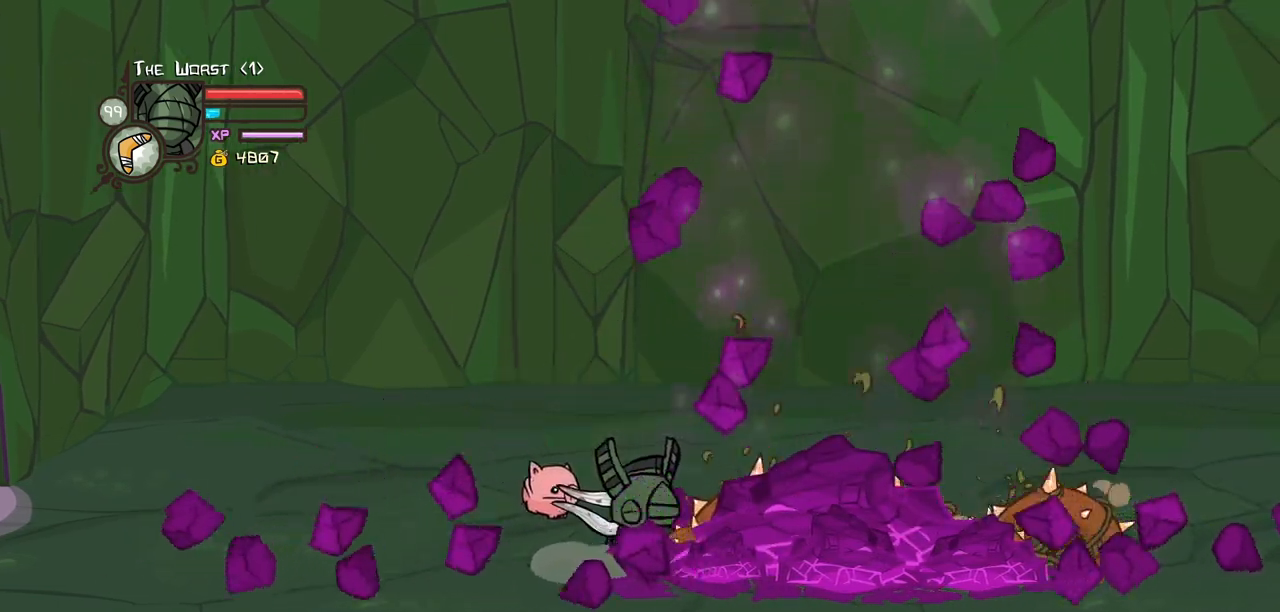
{"keys": ["right"], "events": [[133, "down", "down"], [283, "down", "up"]]}
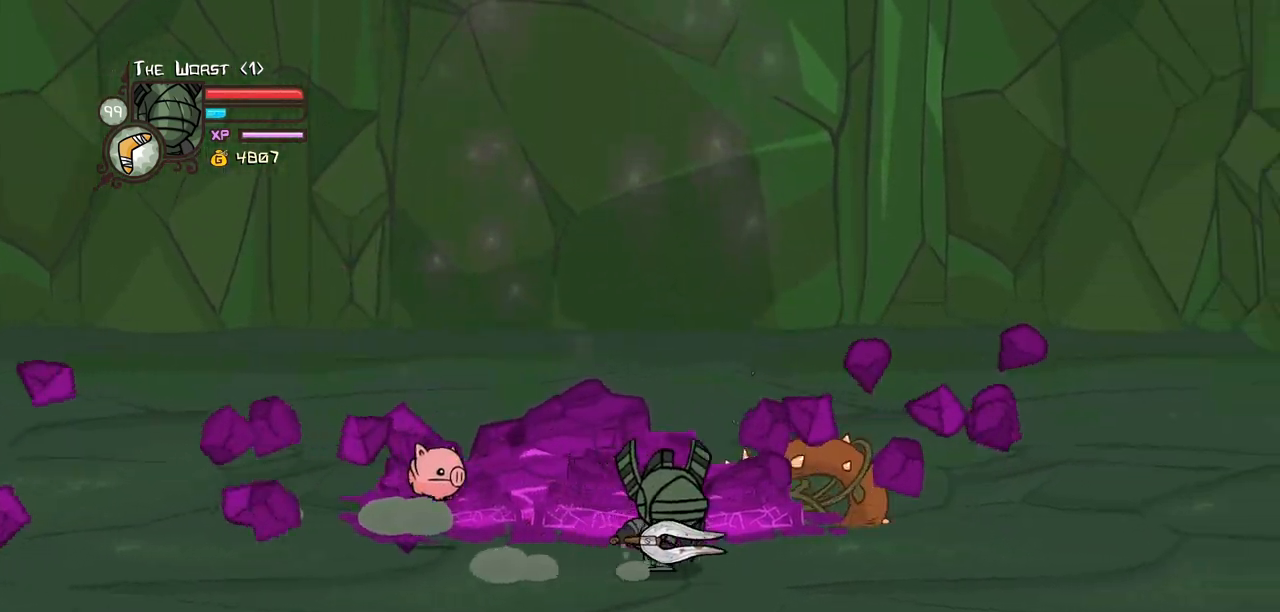
{"keys": ["block"], "events": [[117, "right", "up"], [200, "left", "down"], [400, "block", "down"], [400, "left", "up"]]}
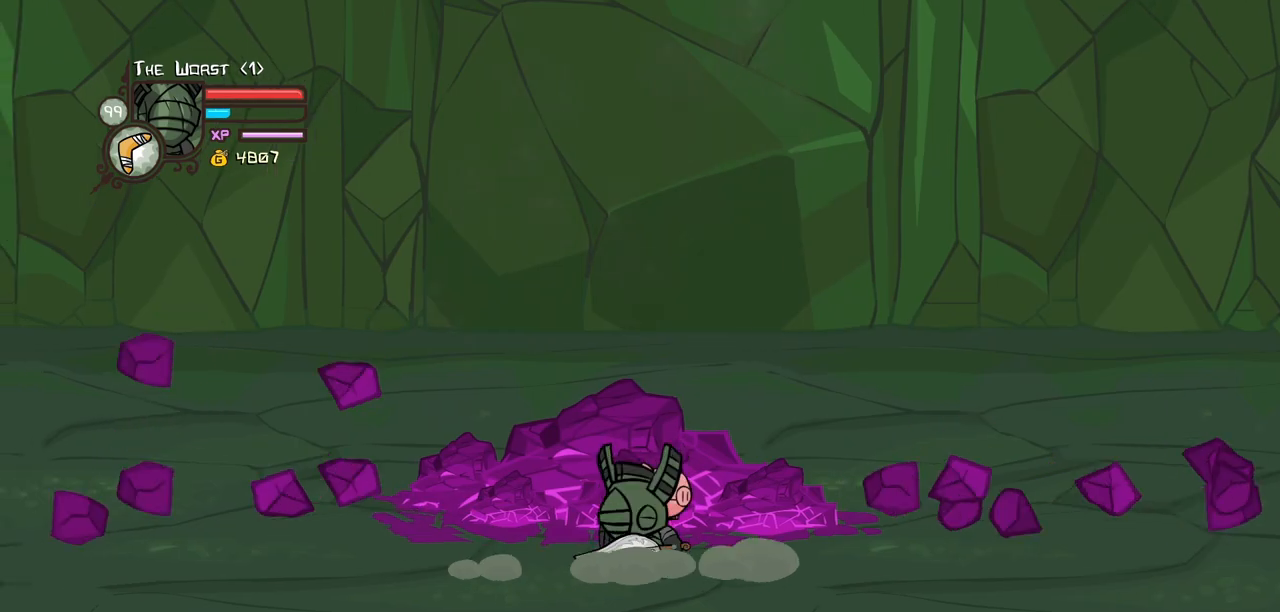
{"keys": ["block"], "events": [[133, "left", "down"], [317, "left", "up"]]}
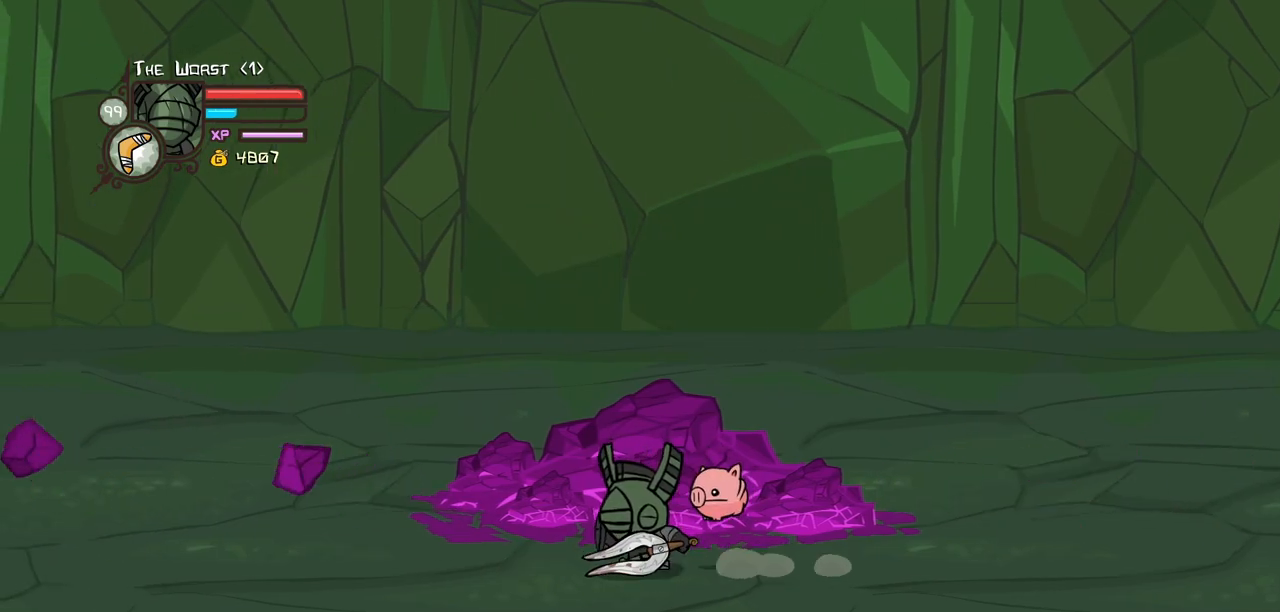
{"keys": ["block"], "events": []}
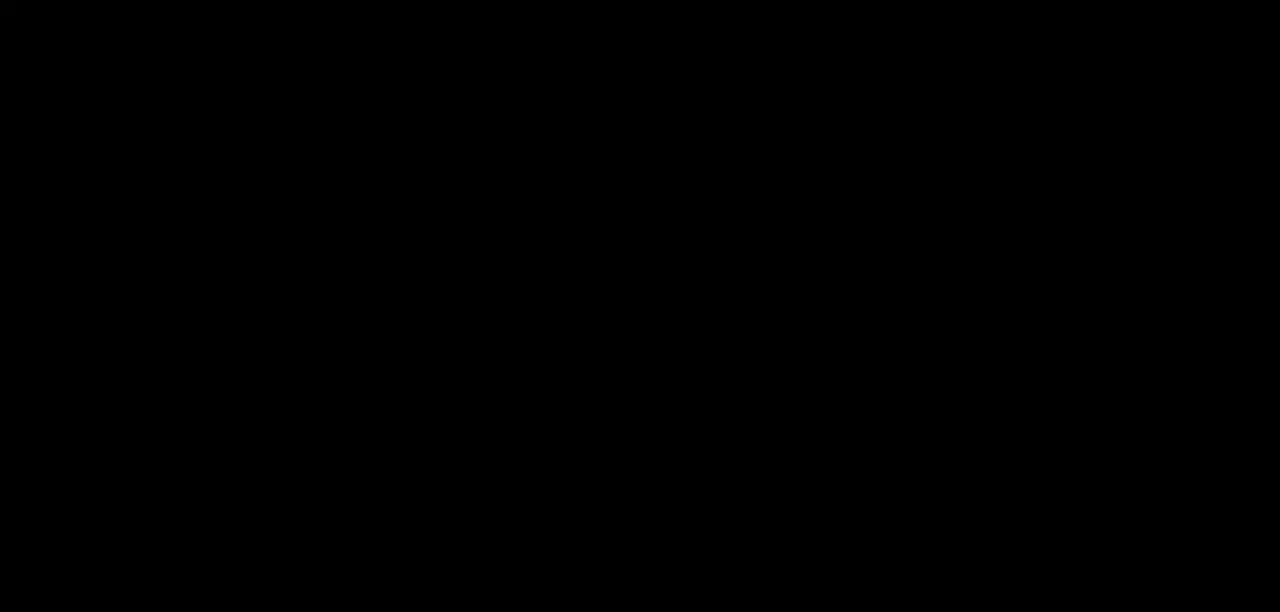
{"keys": [], "events": [[150, "block", "up"]]}
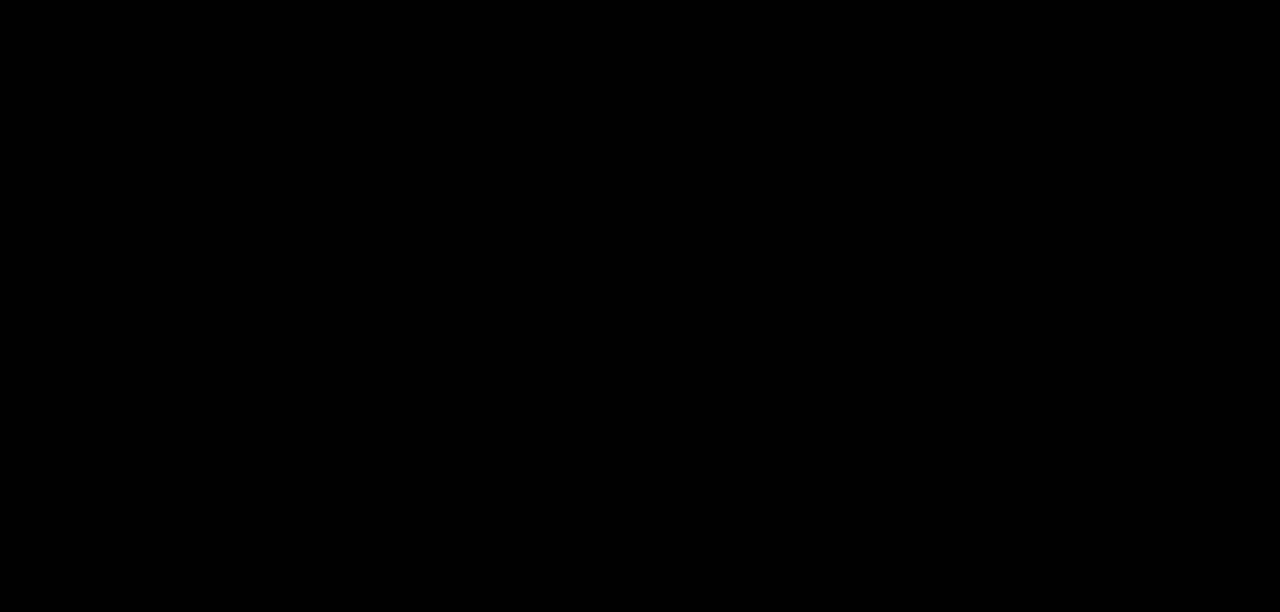
{"keys": [], "events": []}
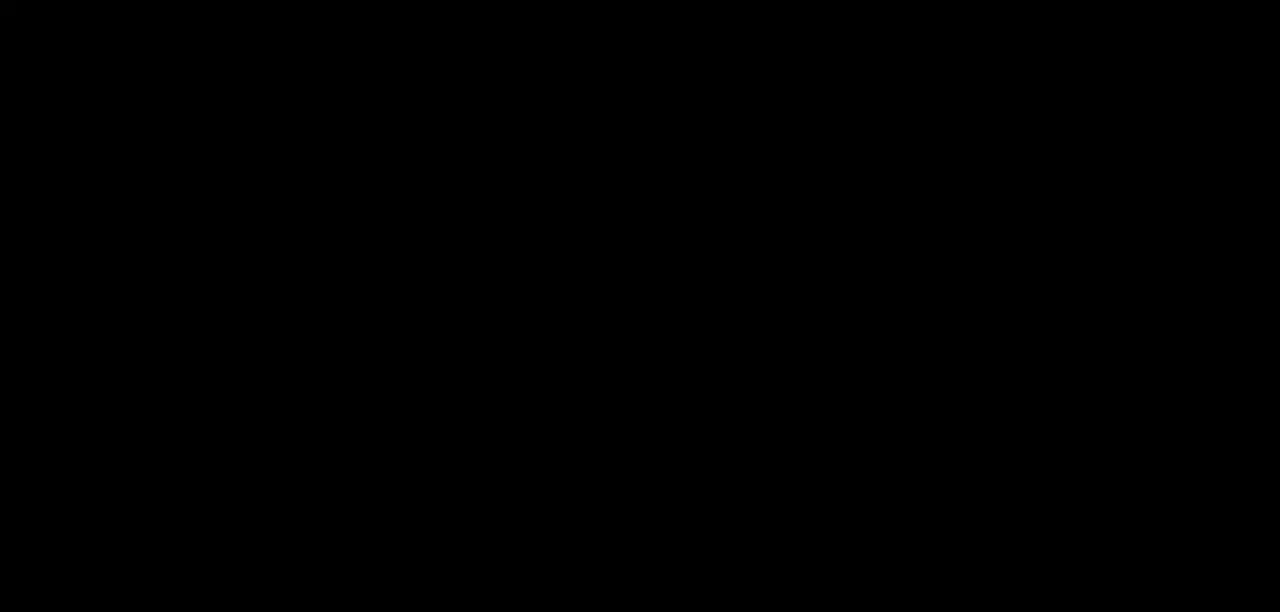
{"keys": [], "events": []}
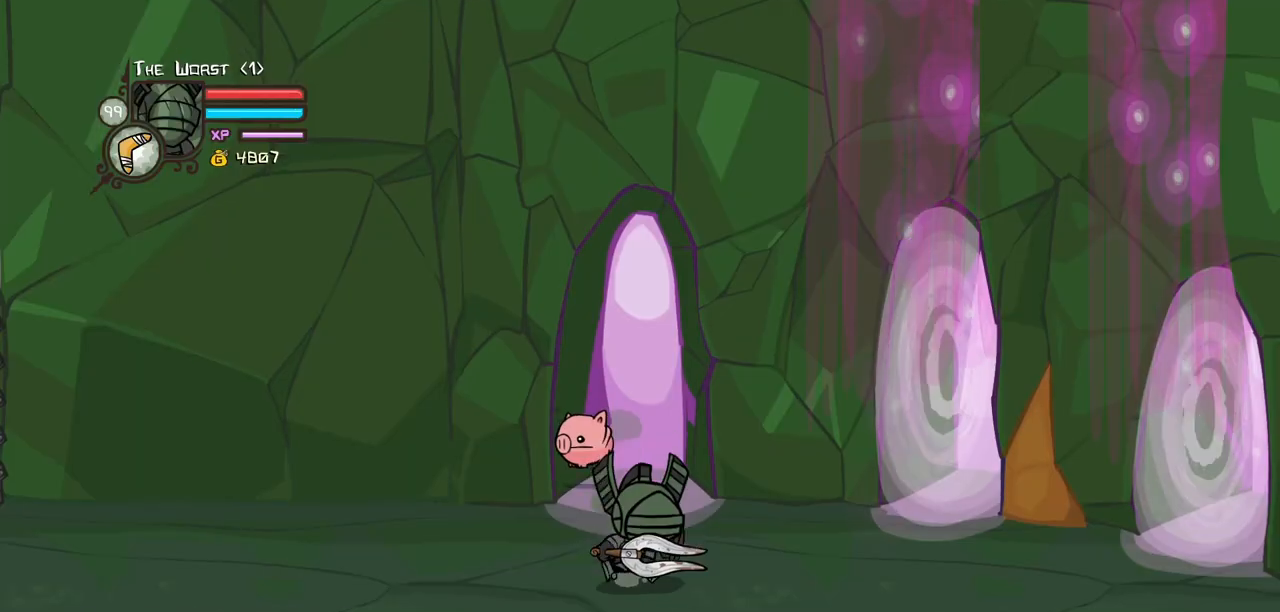
{"keys": [], "events": []}
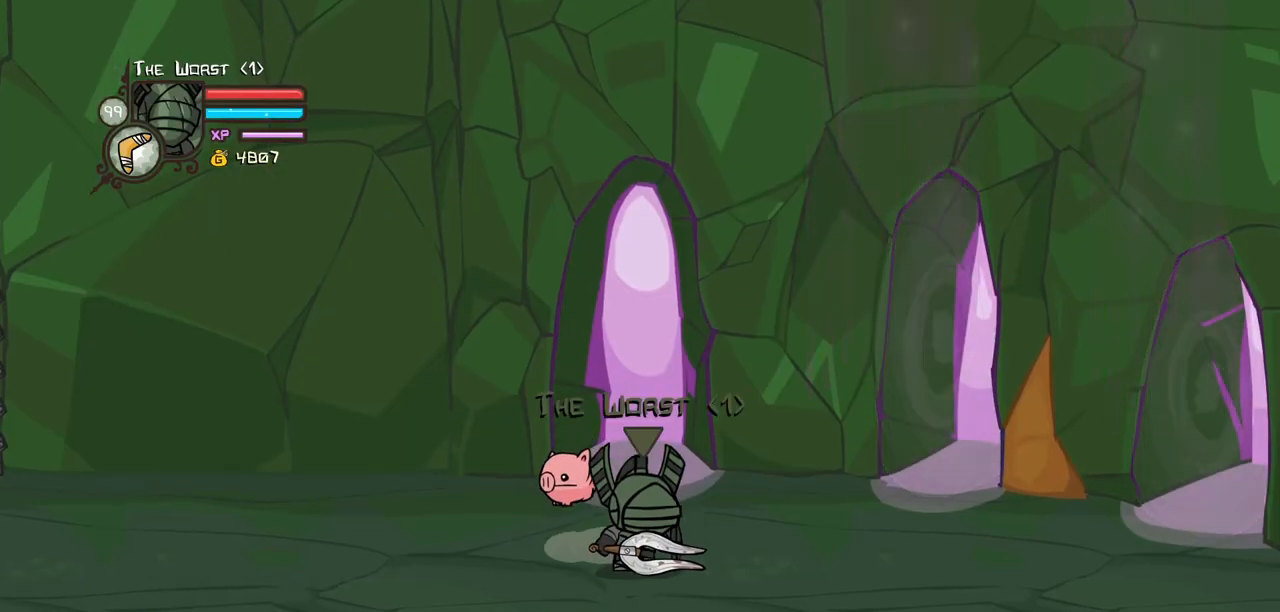
{"keys": [], "events": []}
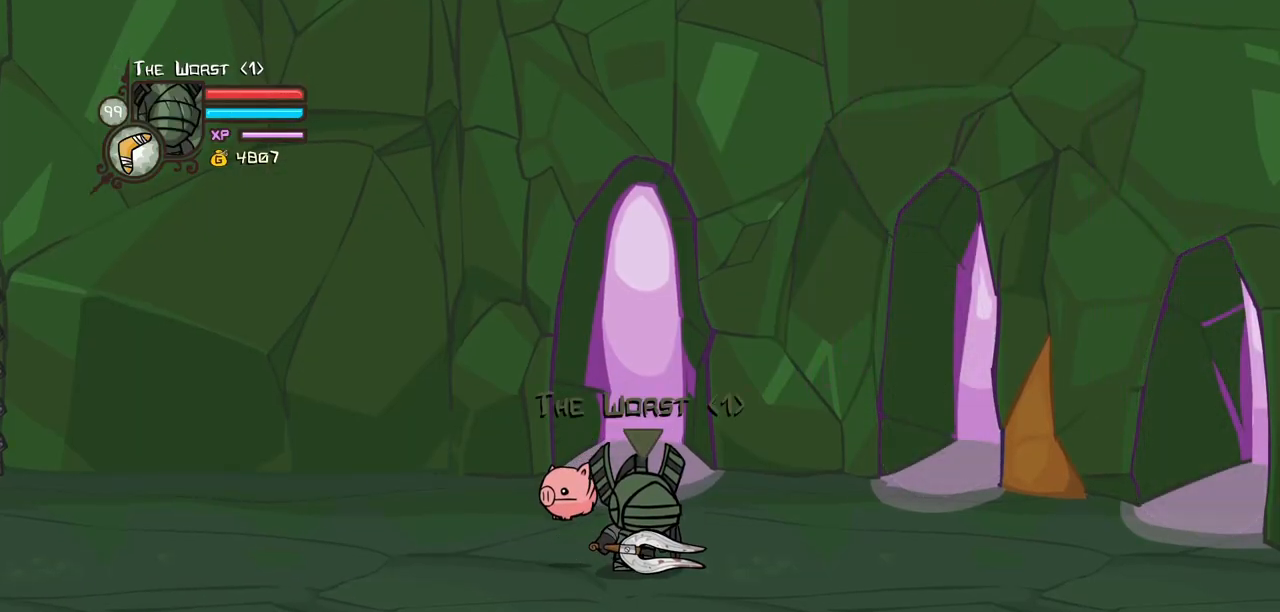
{"keys": [], "events": []}
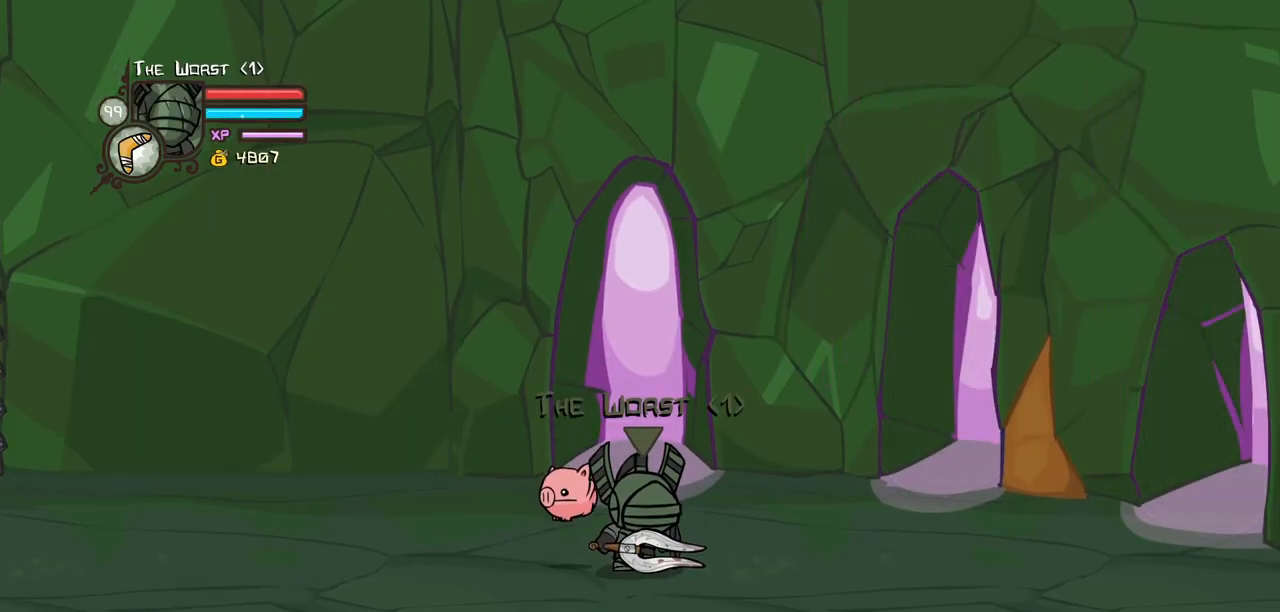
{"keys": [], "events": []}
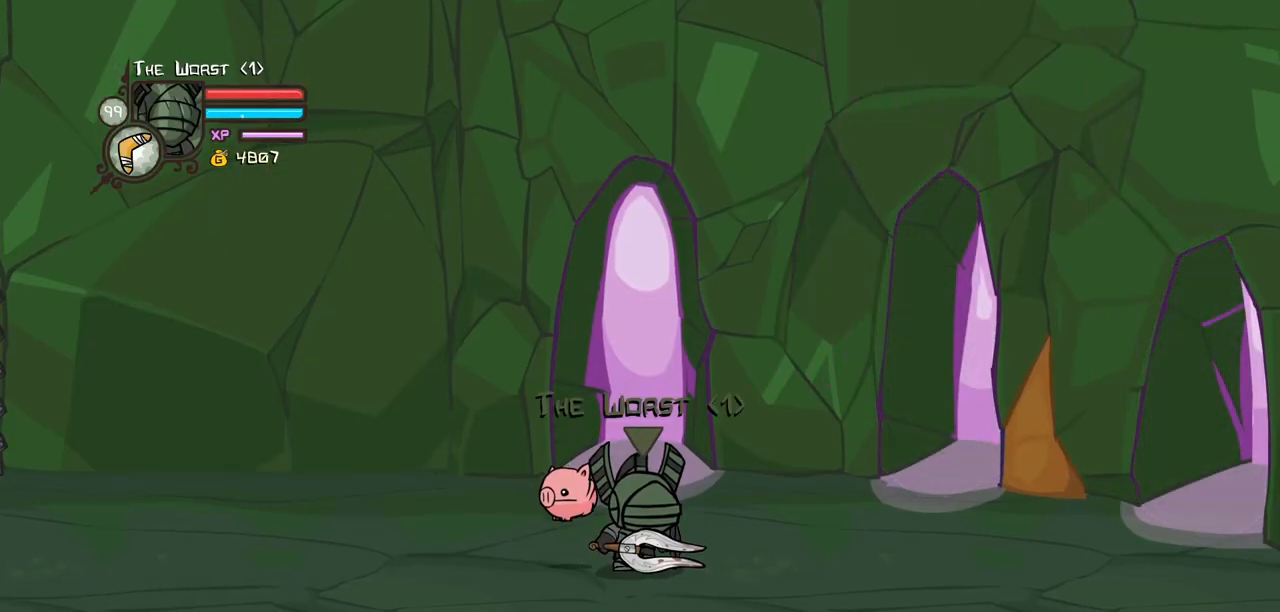
{"keys": [], "events": []}
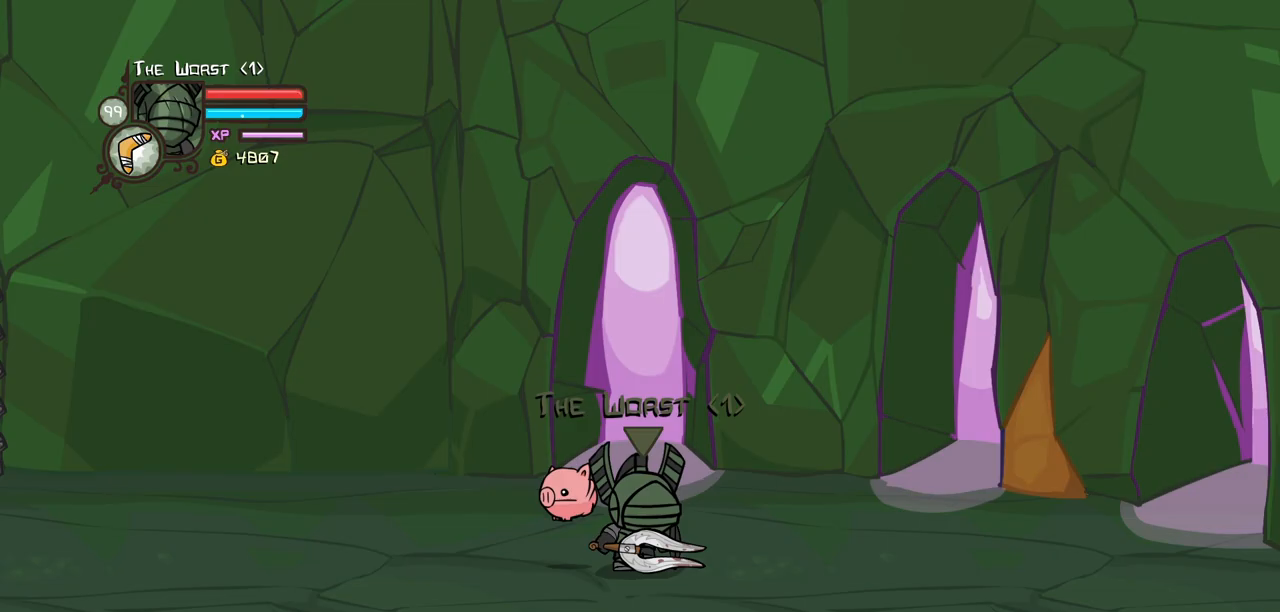
{"keys": [], "events": []}
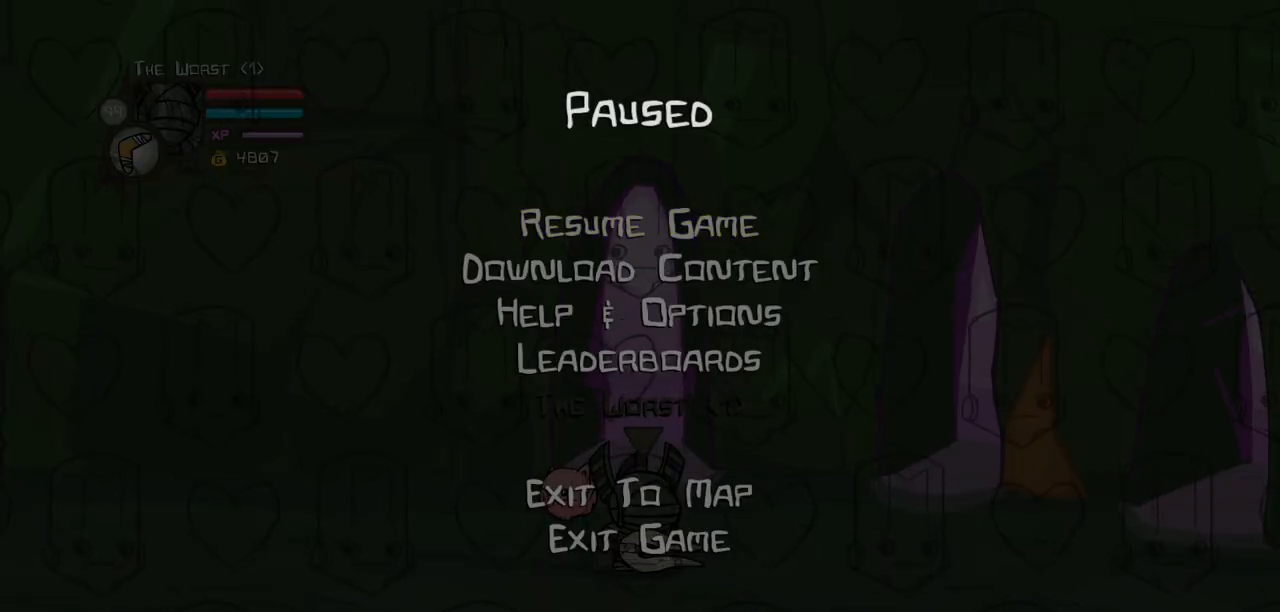
{"keys": ["item", "jump", "right"], "events": [[317, "right", "down"], [450, "jump", "down"], [500, "item", "down"]]}